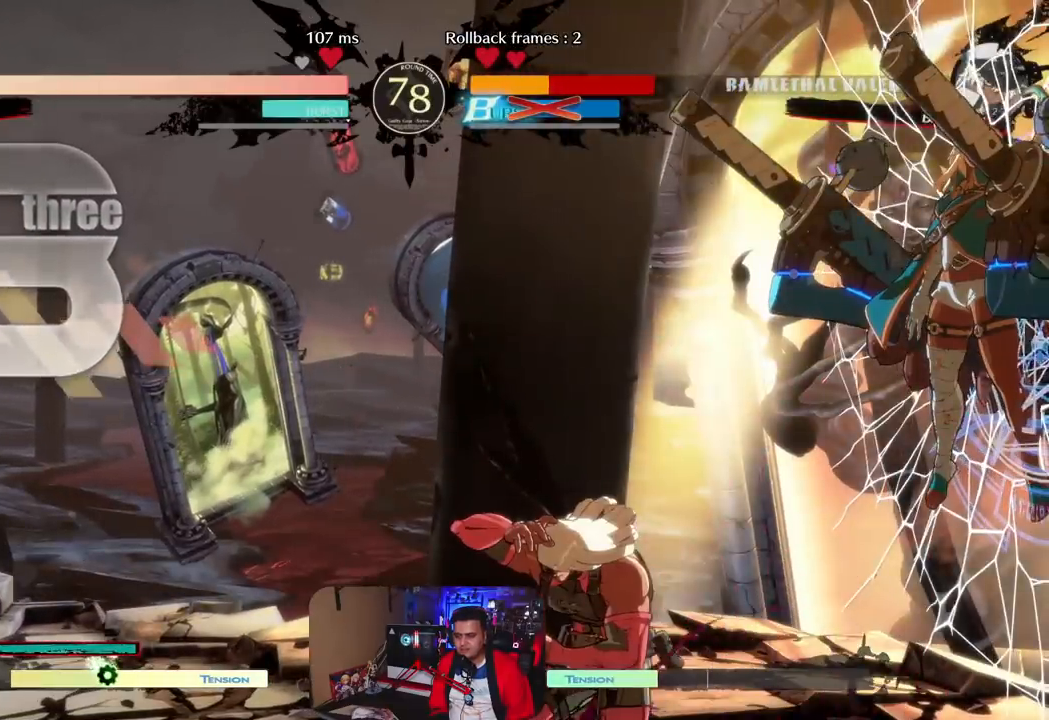
Gameplay with a controller (arcade stick); each line is a JSON object with the inputs held at the frame after it (dt_ms = milliseconds from this image to that frame). "events" lists button and stick changes between this image and that frame as [ms after this image, input, new state], when the widget could be followed in between. Not read: K L1 L3 R3 SQUARE.
{"dt_ms": 500, "buttons": [], "left_stick": "right", "events": []}
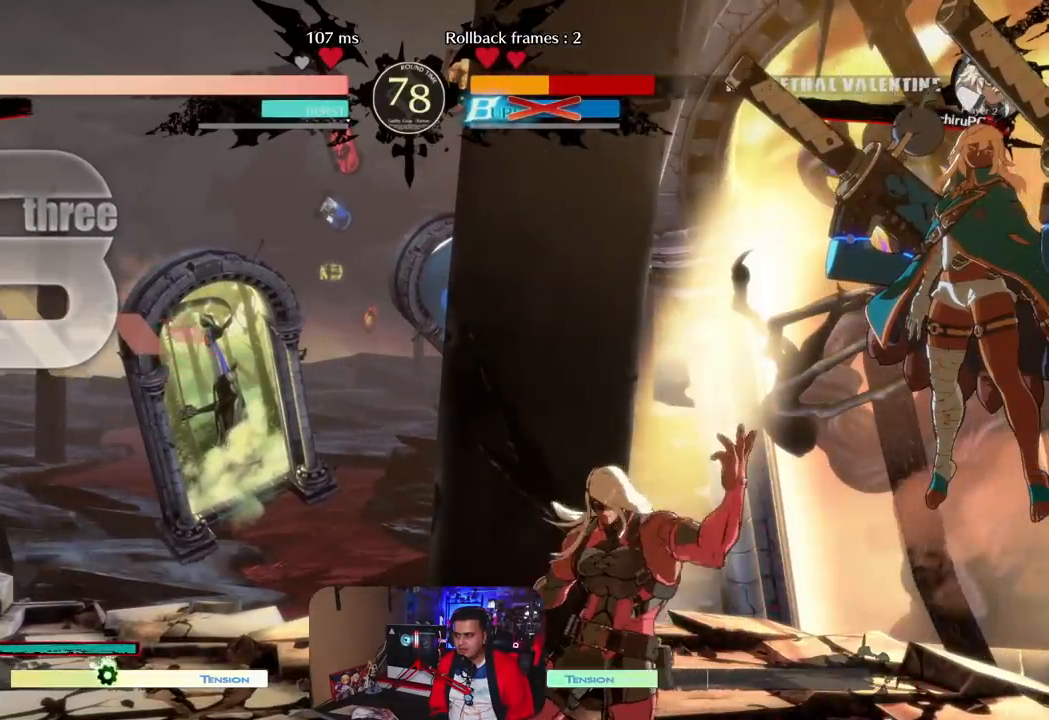
{"dt_ms": 500, "buttons": [], "left_stick": "right", "events": []}
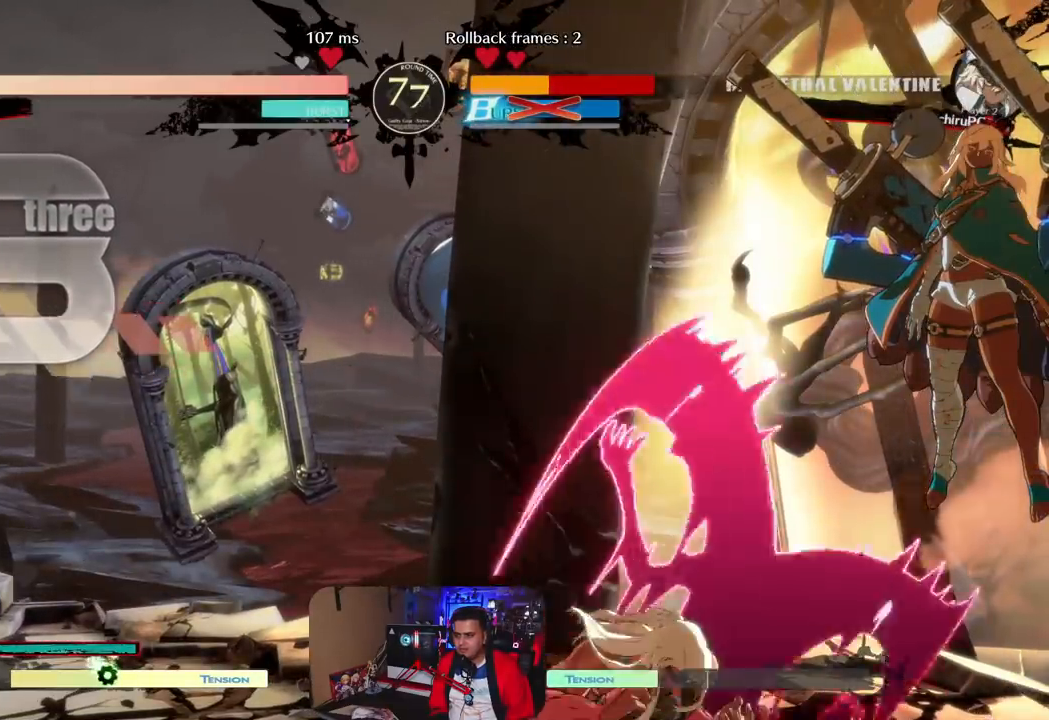
{"dt_ms": 500, "buttons": [], "left_stick": "right", "events": []}
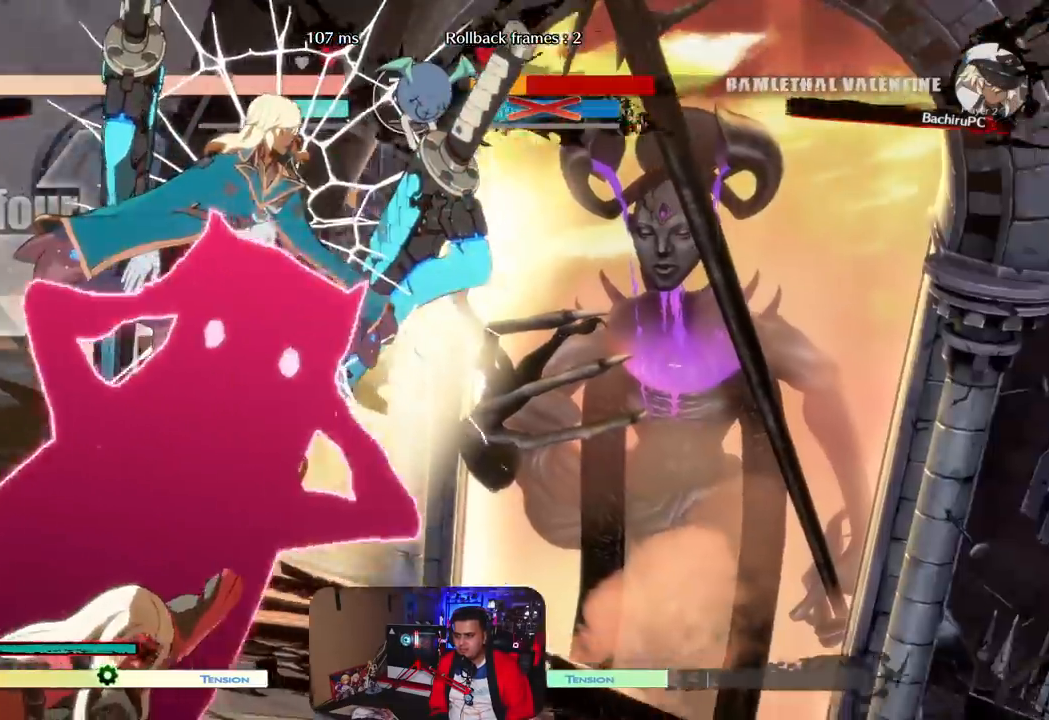
{"dt_ms": 500, "buttons": [], "left_stick": "right", "events": [[217, "left_stick", "center"], [483, "left_stick", "right"]]}
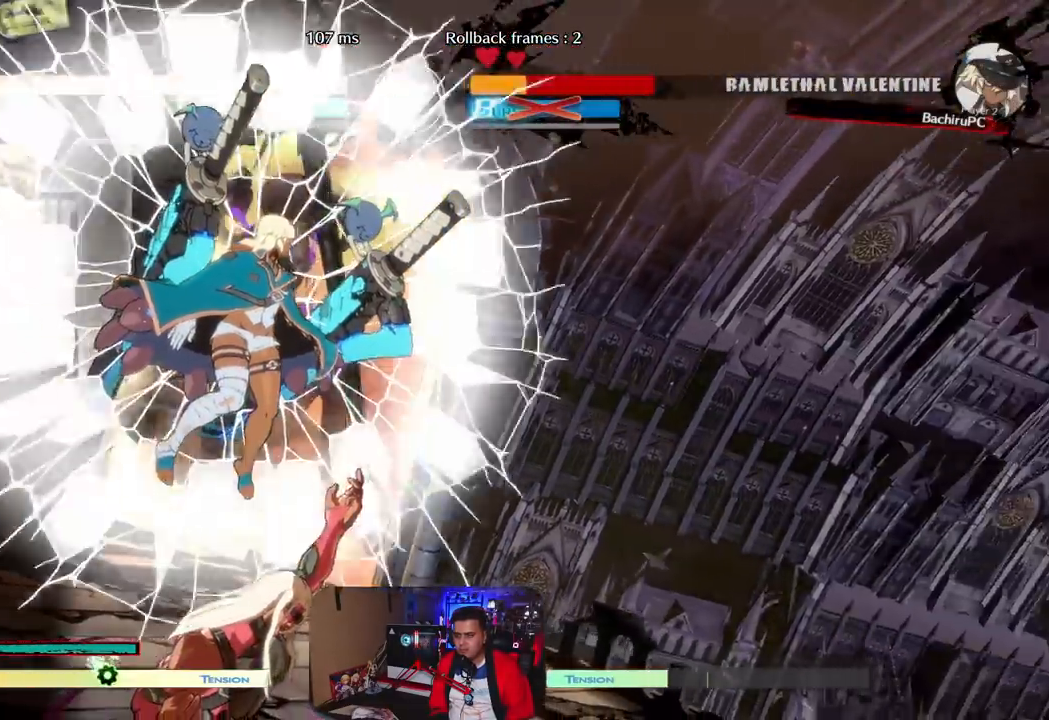
{"dt_ms": 500, "buttons": [], "left_stick": "center", "events": [[450, "left_stick", "center"]]}
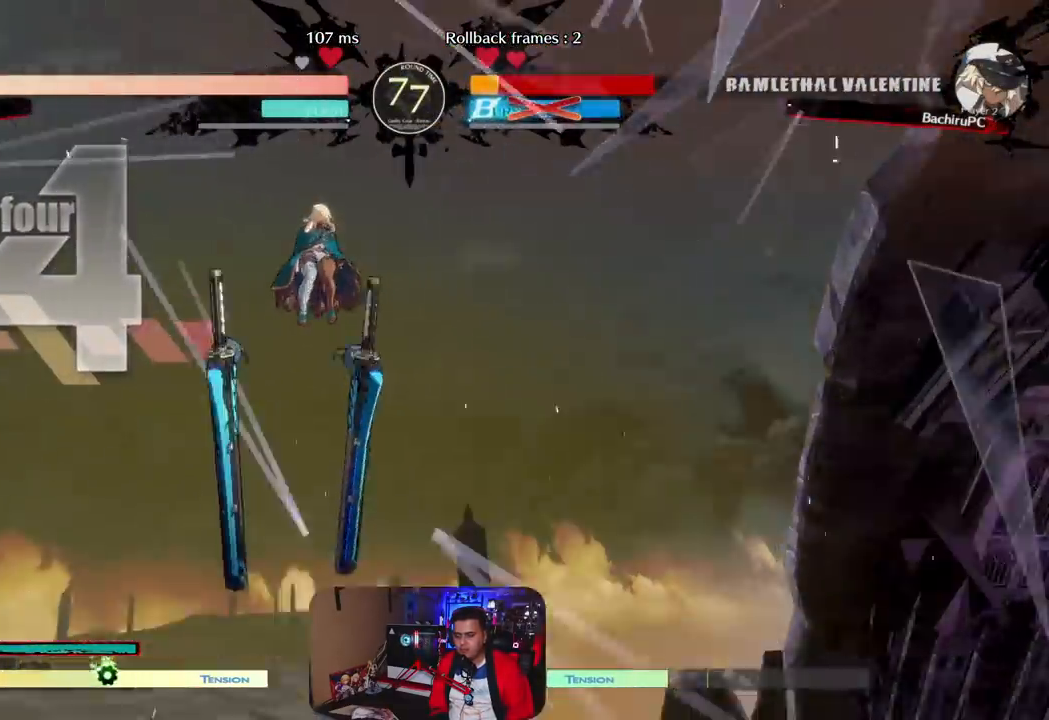
{"dt_ms": 500, "buttons": [], "left_stick": "right", "events": [[183, "left_stick", "right"]]}
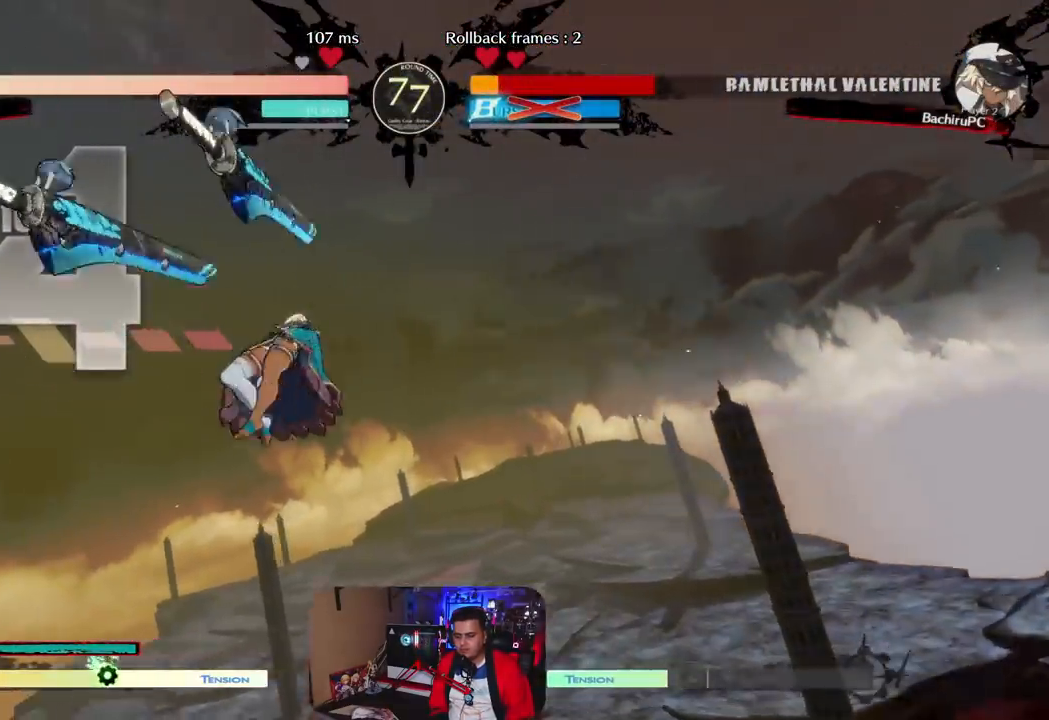
{"dt_ms": 500, "buttons": [], "left_stick": "right", "events": []}
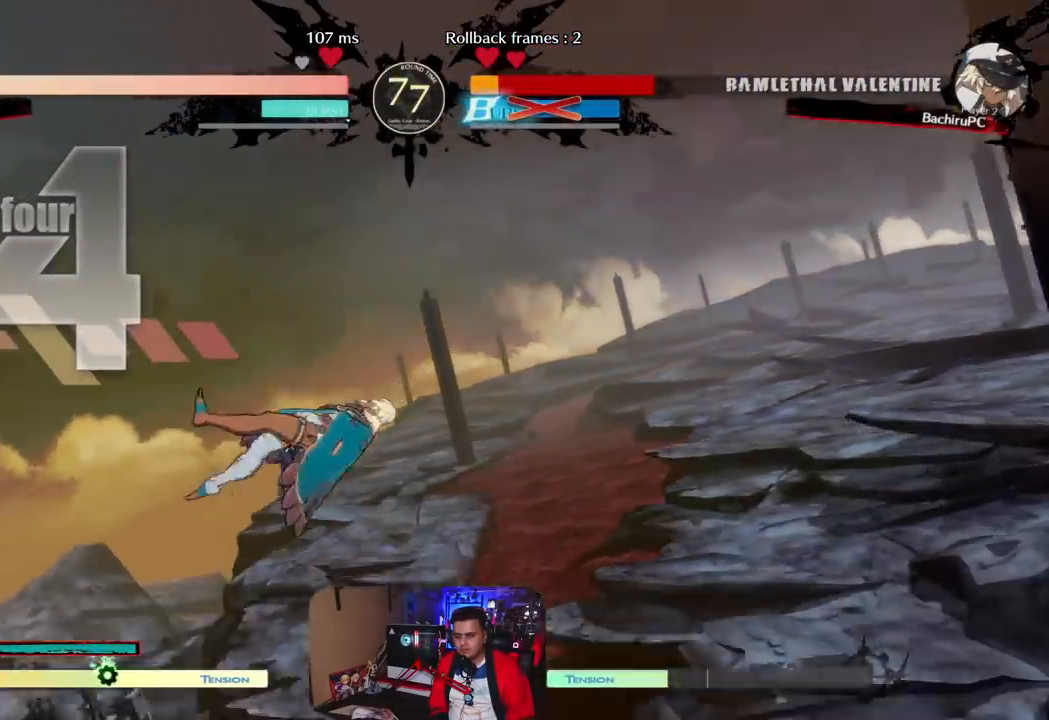
{"dt_ms": 500, "buttons": [], "left_stick": "right", "events": []}
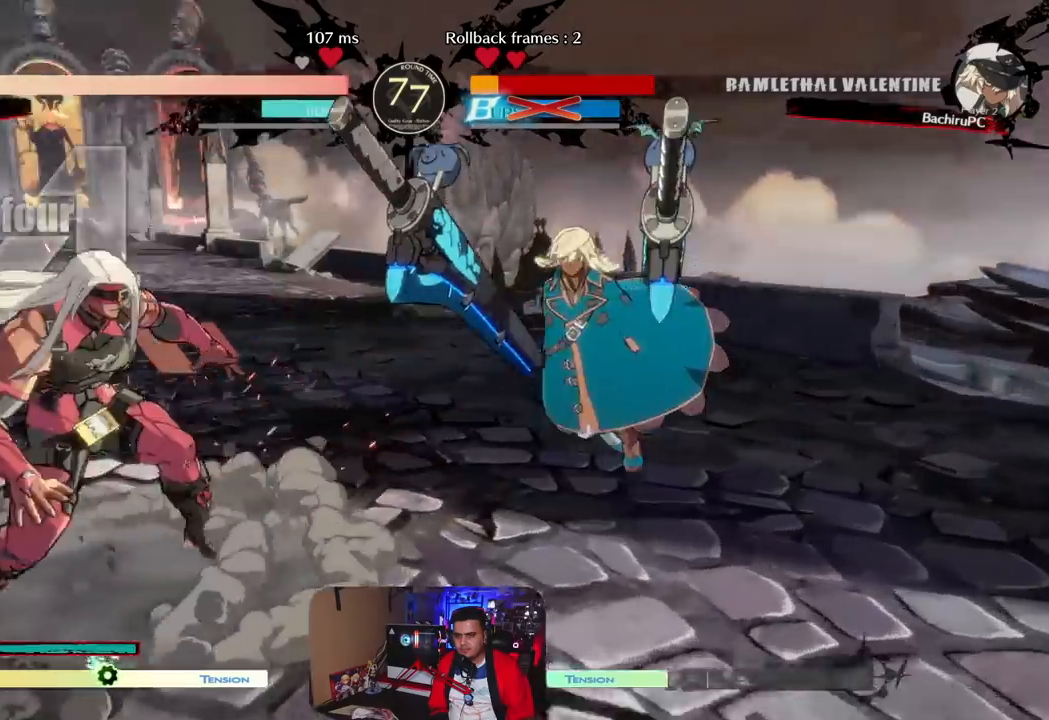
{"dt_ms": 500, "buttons": [], "left_stick": "center", "events": [[200, "left_stick", "center"]]}
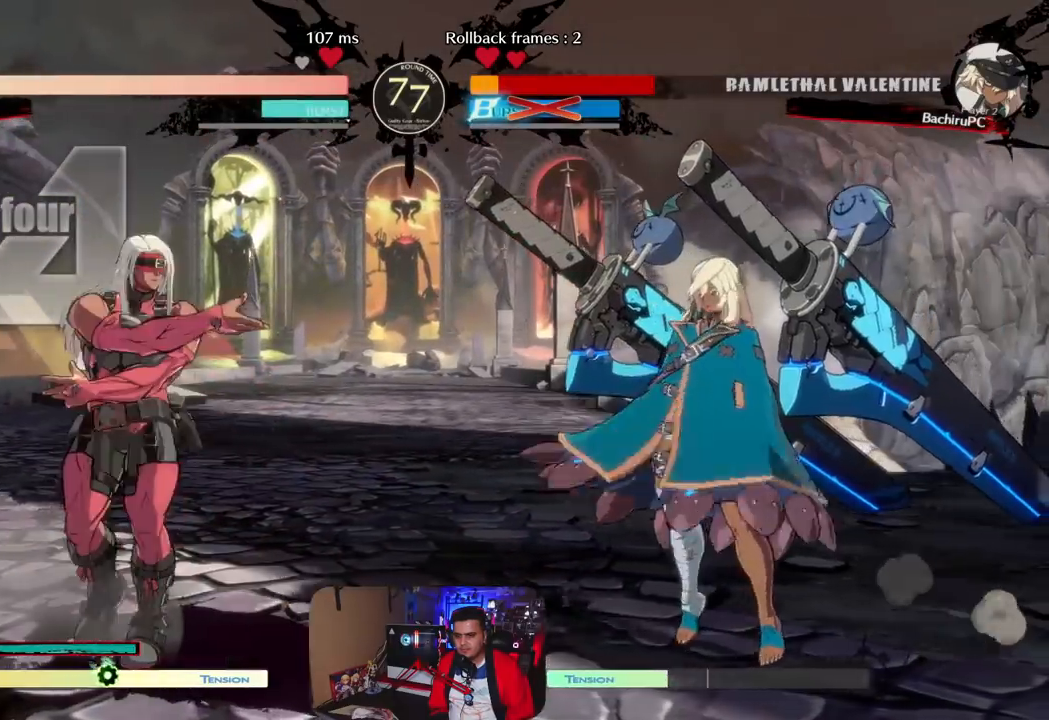
{"dt_ms": 500, "buttons": [], "left_stick": "center", "events": [[67, "left_stick", "right"], [150, "left_stick", "center"], [217, "left_stick", "right"], [317, "left_stick", "center"], [417, "left_stick", "left"], [467, "left_stick", "center"]]}
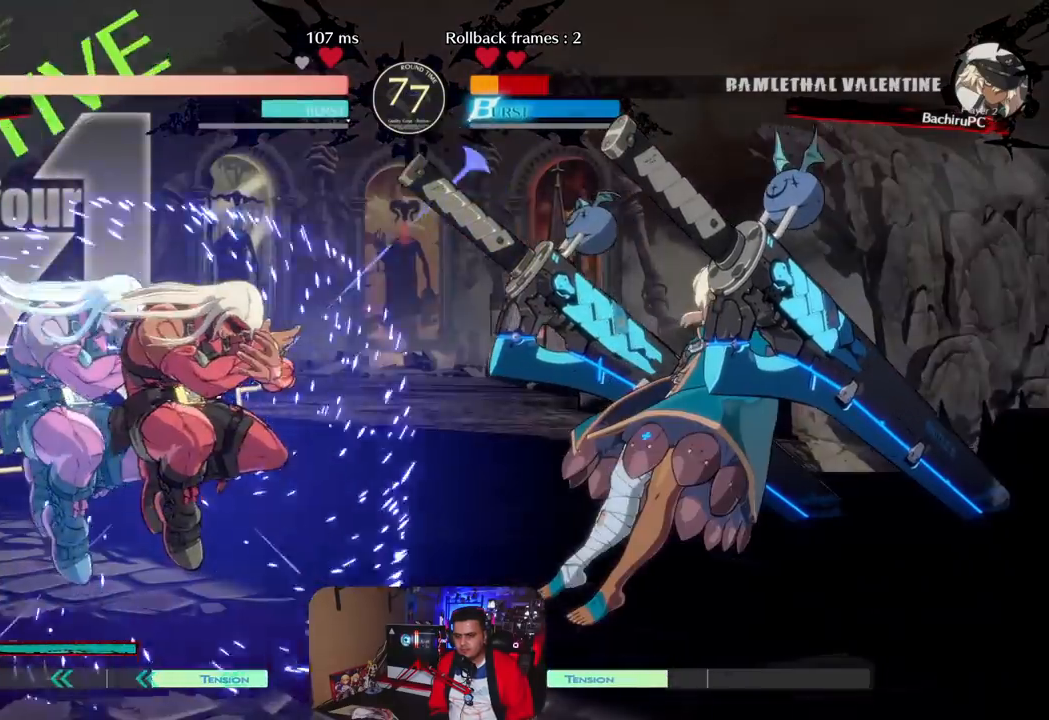
{"dt_ms": 500, "buttons": [], "left_stick": "down-right", "events": [[50, "left_stick", "left"], [183, "left_stick", "center"], [267, "left_stick", "right"], [367, "left_stick", "center"], [433, "left_stick", "right"], [483, "left_stick", "down-right"]]}
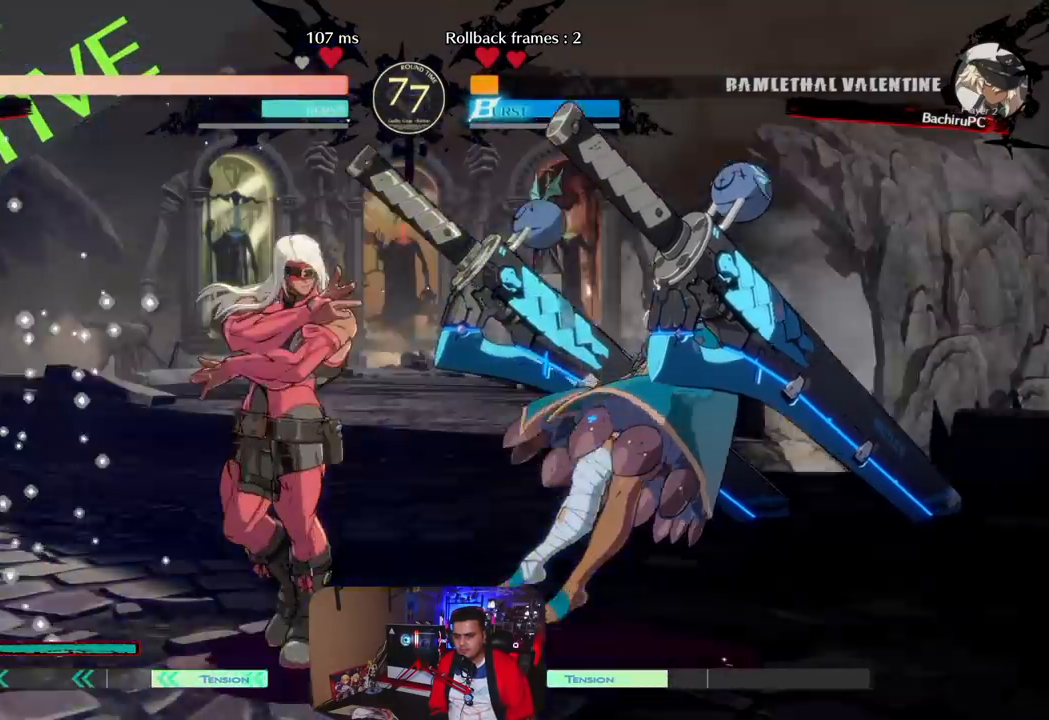
{"dt_ms": 500, "buttons": [], "left_stick": "down-right", "events": []}
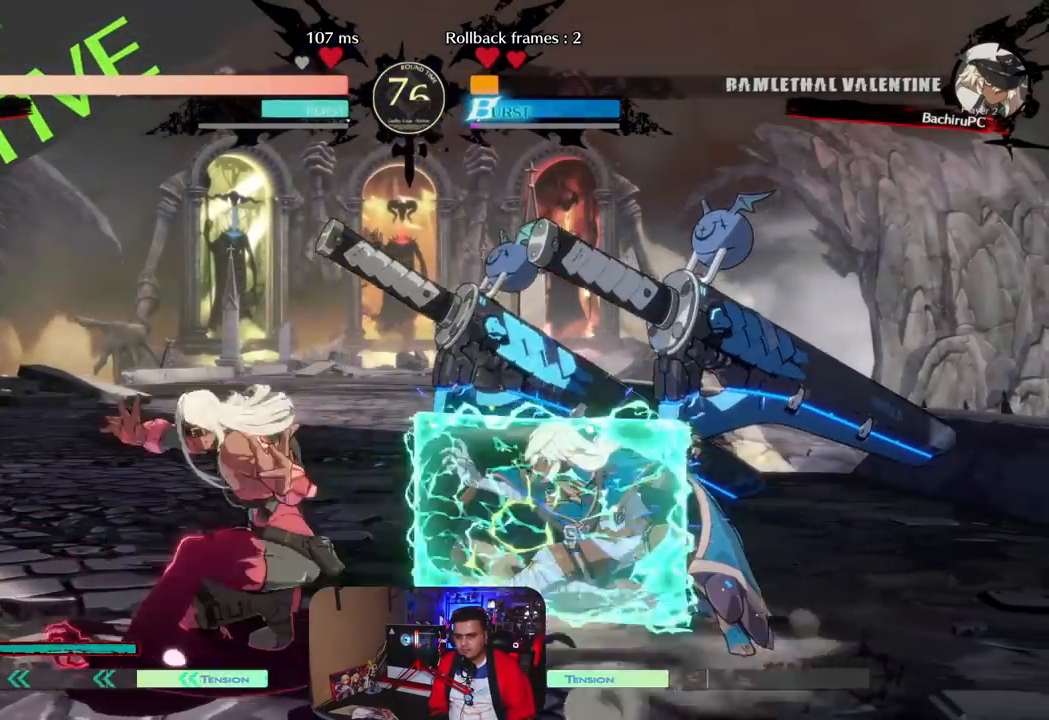
{"dt_ms": 500, "buttons": [], "left_stick": "down-right", "events": []}
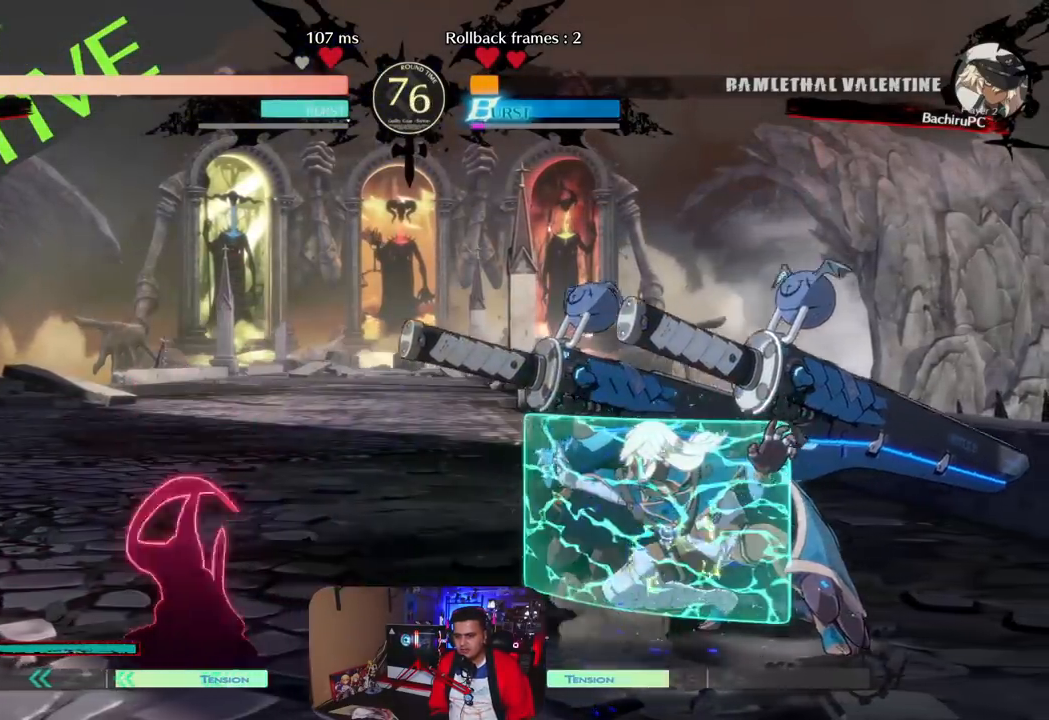
{"dt_ms": 500, "buttons": [], "left_stick": "up-right", "events": [[33, "left_stick", "right"], [467, "left_stick", "up-right"]]}
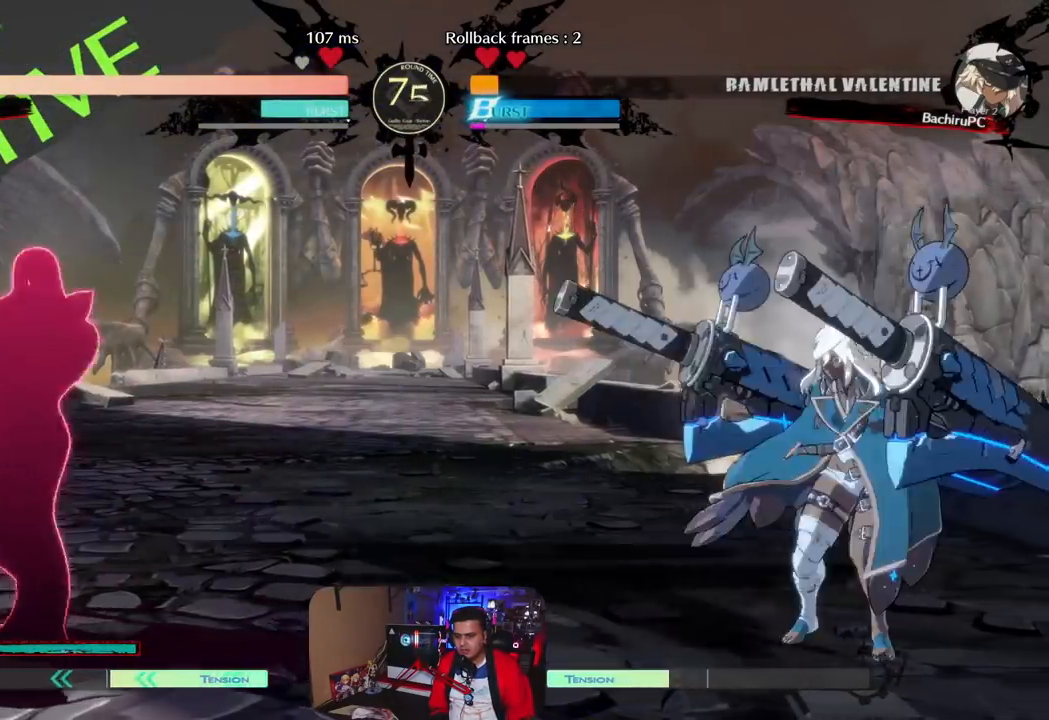
{"dt_ms": 500, "buttons": [], "left_stick": "center", "events": [[183, "left_stick", "center"], [450, "left_stick", "left"], [500, "left_stick", "center"]]}
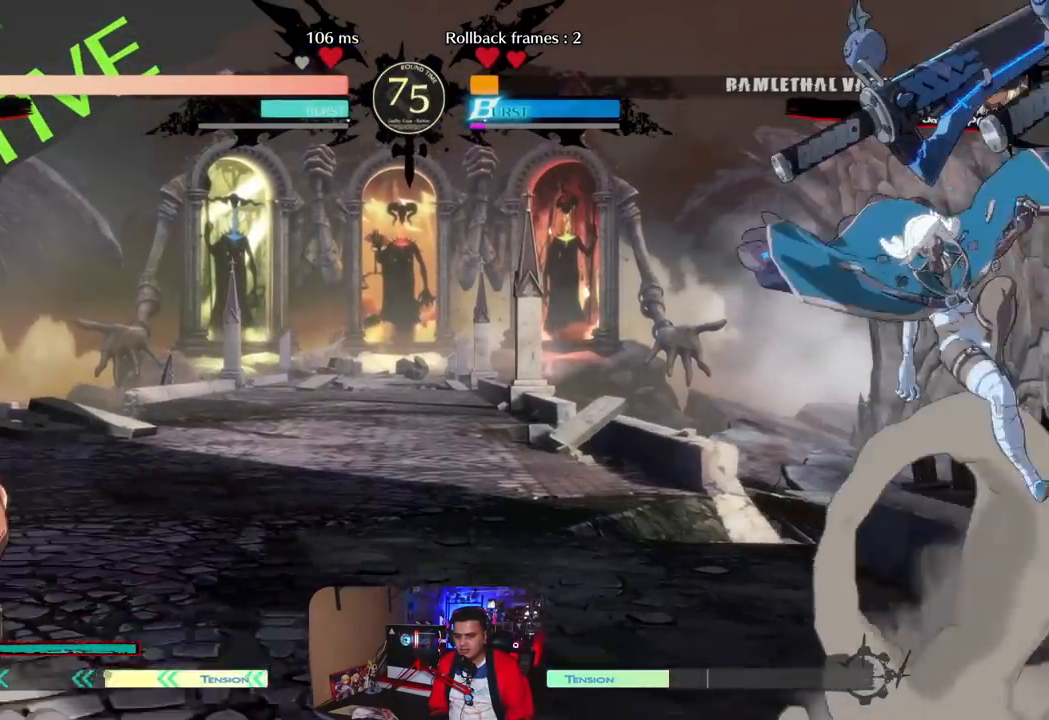
{"dt_ms": 500, "buttons": [], "left_stick": "left", "events": [[183, "left_stick", "left"], [250, "left_stick", "center"], [333, "left_stick", "left"]]}
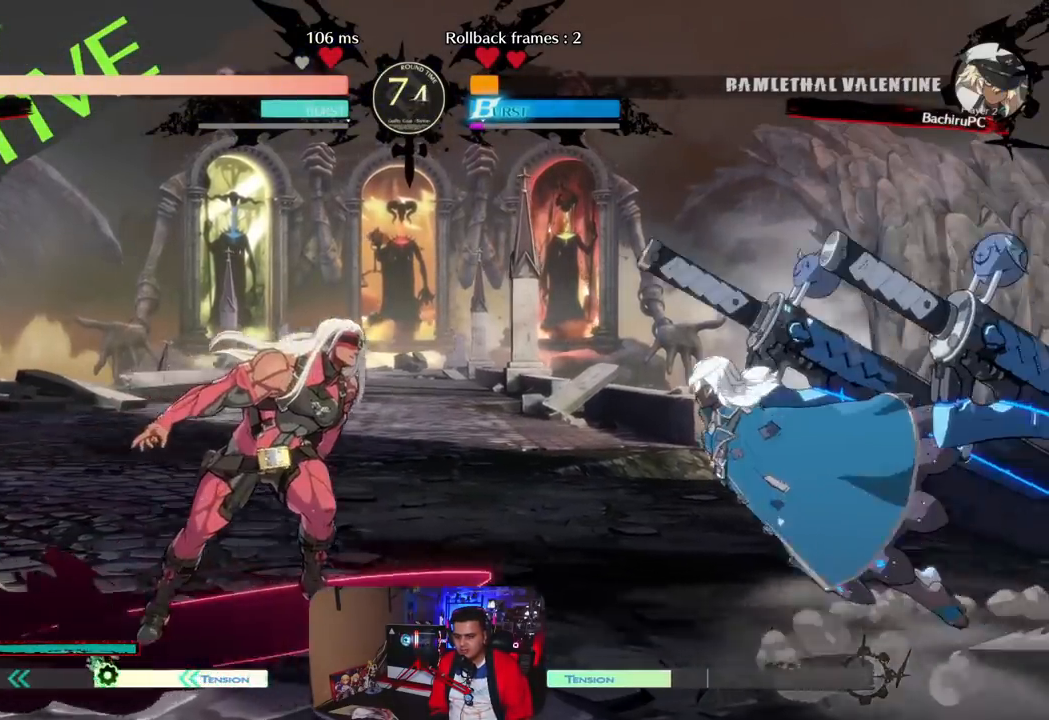
{"dt_ms": 500, "buttons": [], "left_stick": "center", "events": [[150, "left_stick", "down-right"], [267, "CIRCLE", "down"], [383, "CIRCLE", "up"], [483, "left_stick", "center"]]}
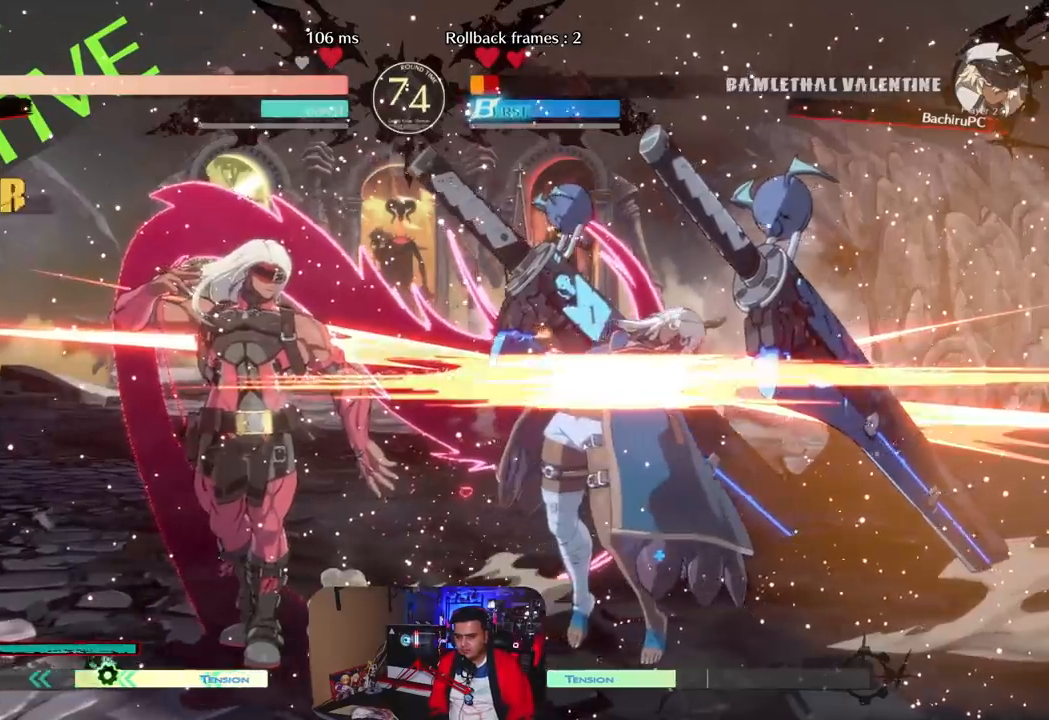
{"dt_ms": 500, "buttons": [], "left_stick": "right", "events": [[67, "left_stick", "right"]]}
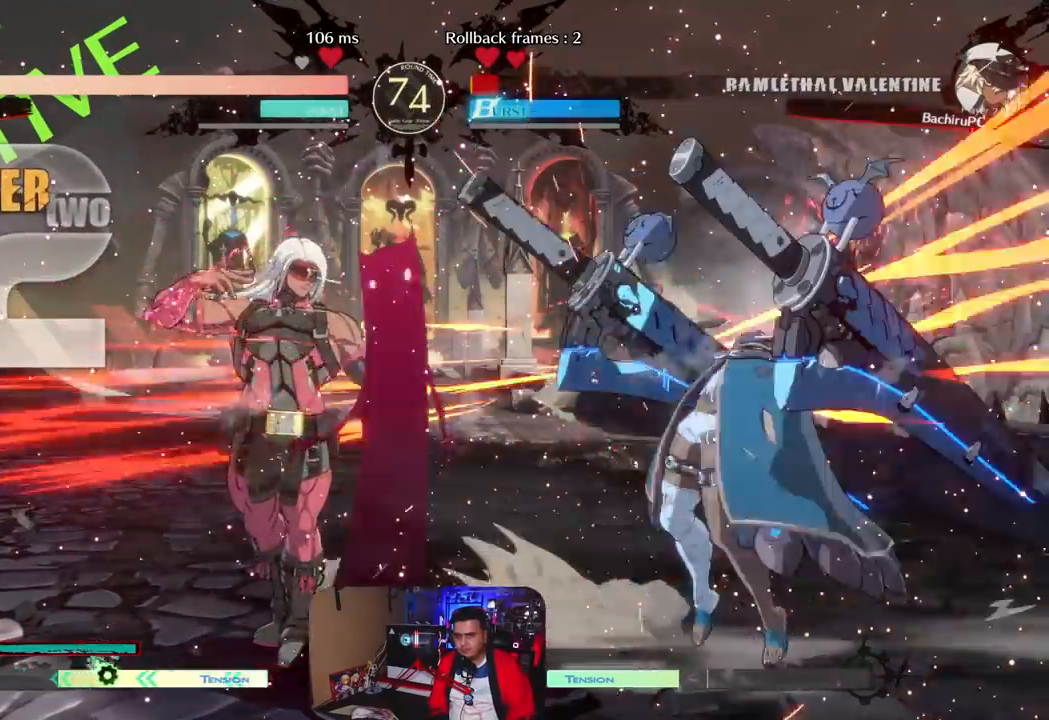
{"dt_ms": 500, "buttons": [], "left_stick": "right", "events": []}
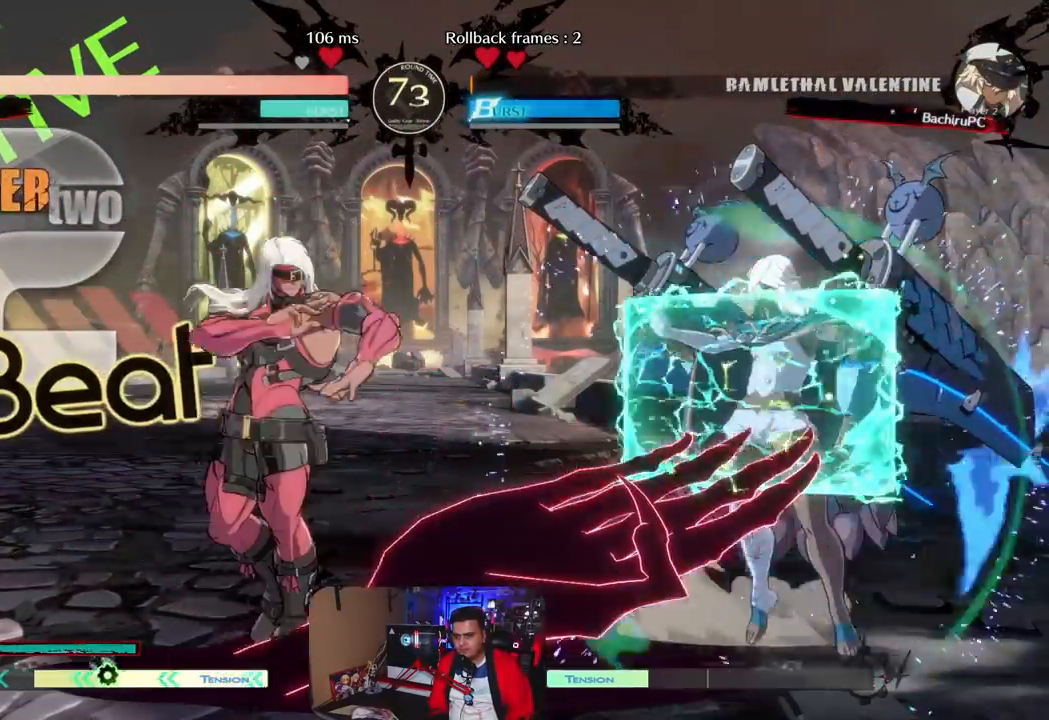
{"dt_ms": 500, "buttons": [], "left_stick": "right", "events": []}
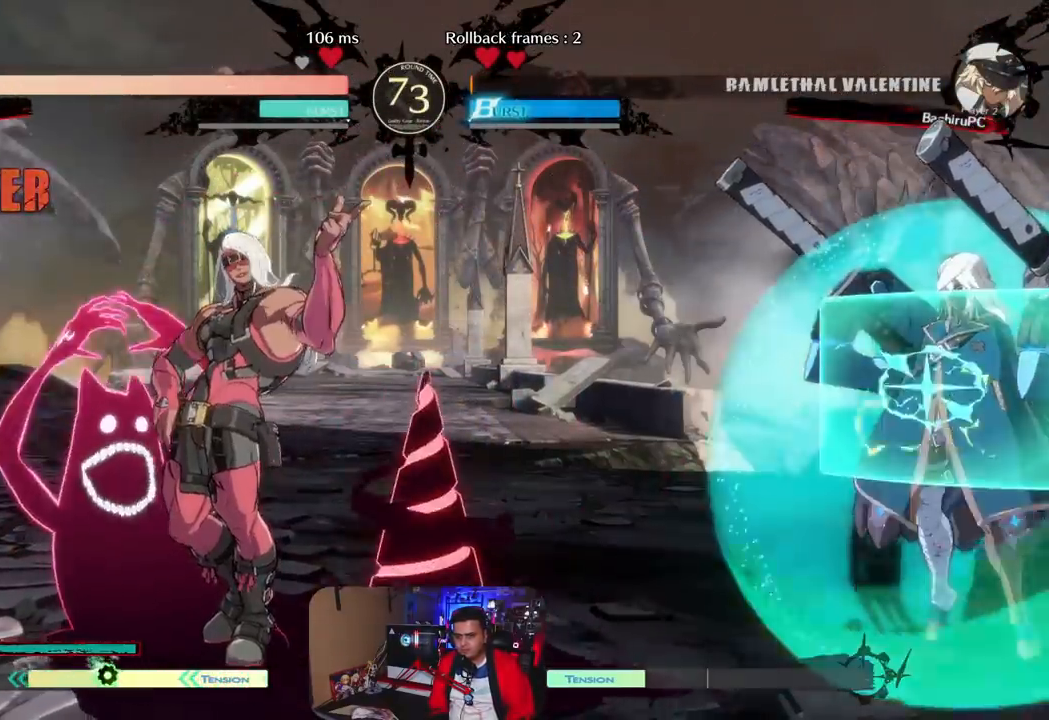
{"dt_ms": 500, "buttons": [], "left_stick": "right", "events": []}
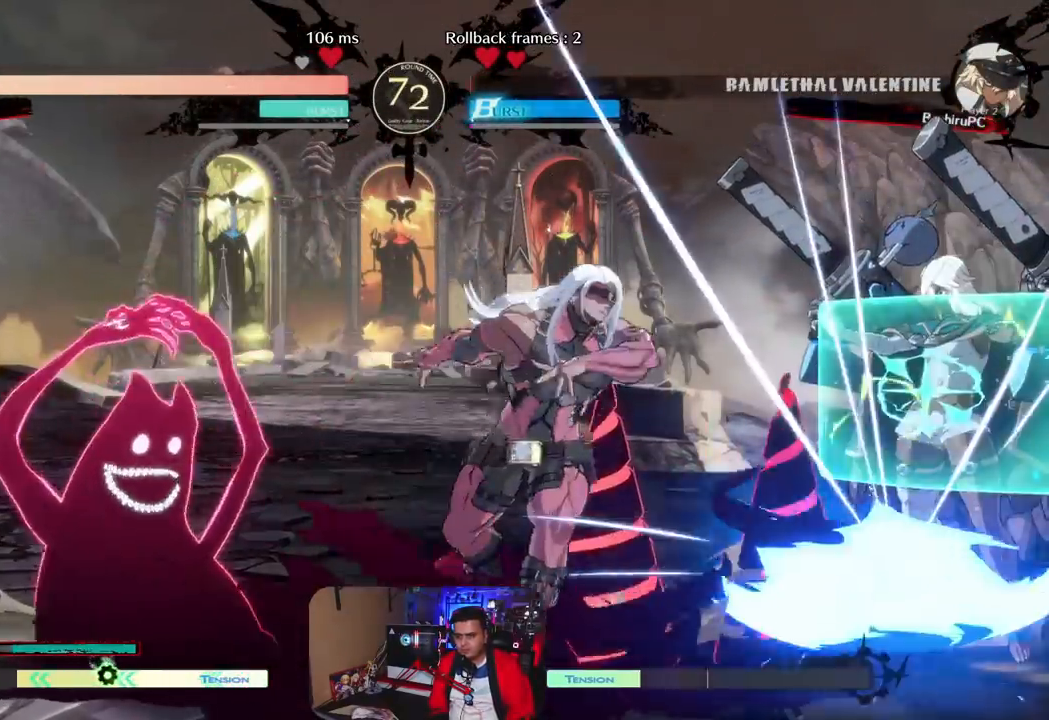
{"dt_ms": 1000, "buttons": [], "left_stick": "center"}